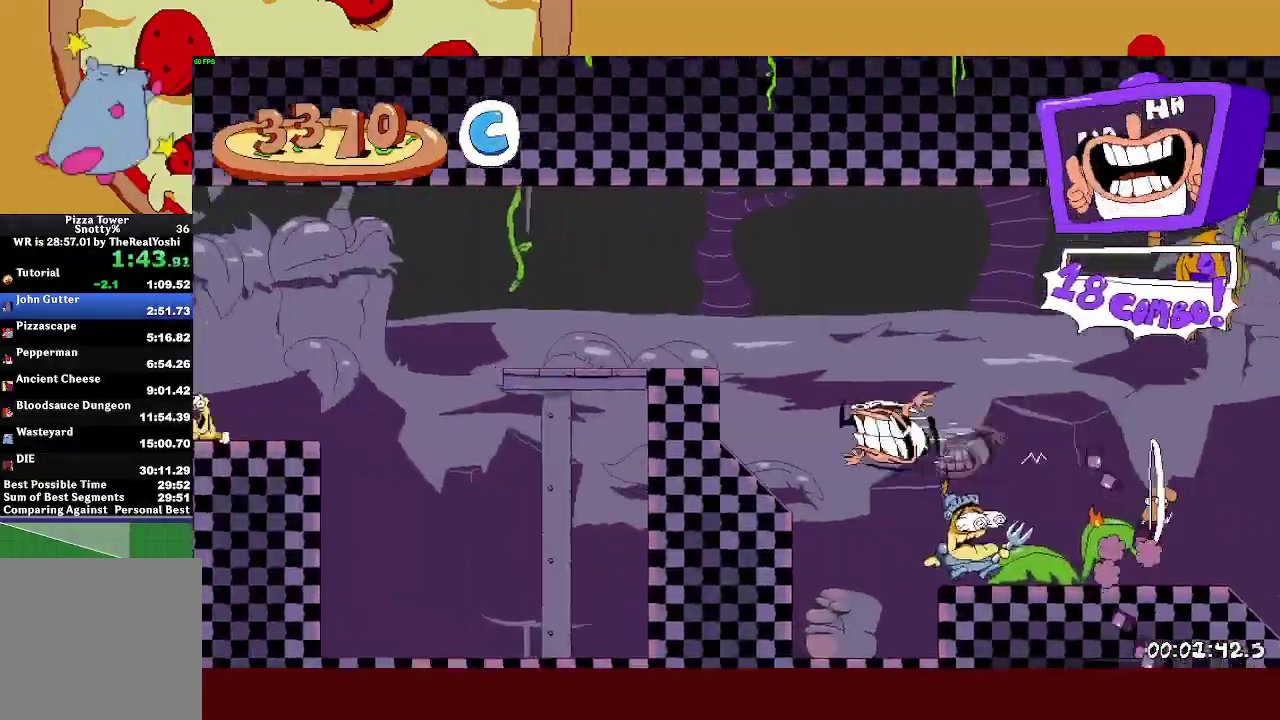
Gameplay with a controller (PlayStation layout); each line is a JSON object with the inputs held at the frame after it. "events" lists button and stick changes between this image and that frame as [ms after this image, input, new state], when the widget could be followed in between. Not read: R1 R3 right_stick.
{"buttons": ["CROSS", "R2"], "left_stick": "left", "events": [[133, "CROSS", "up"], [367, "CROSS", "down"]]}
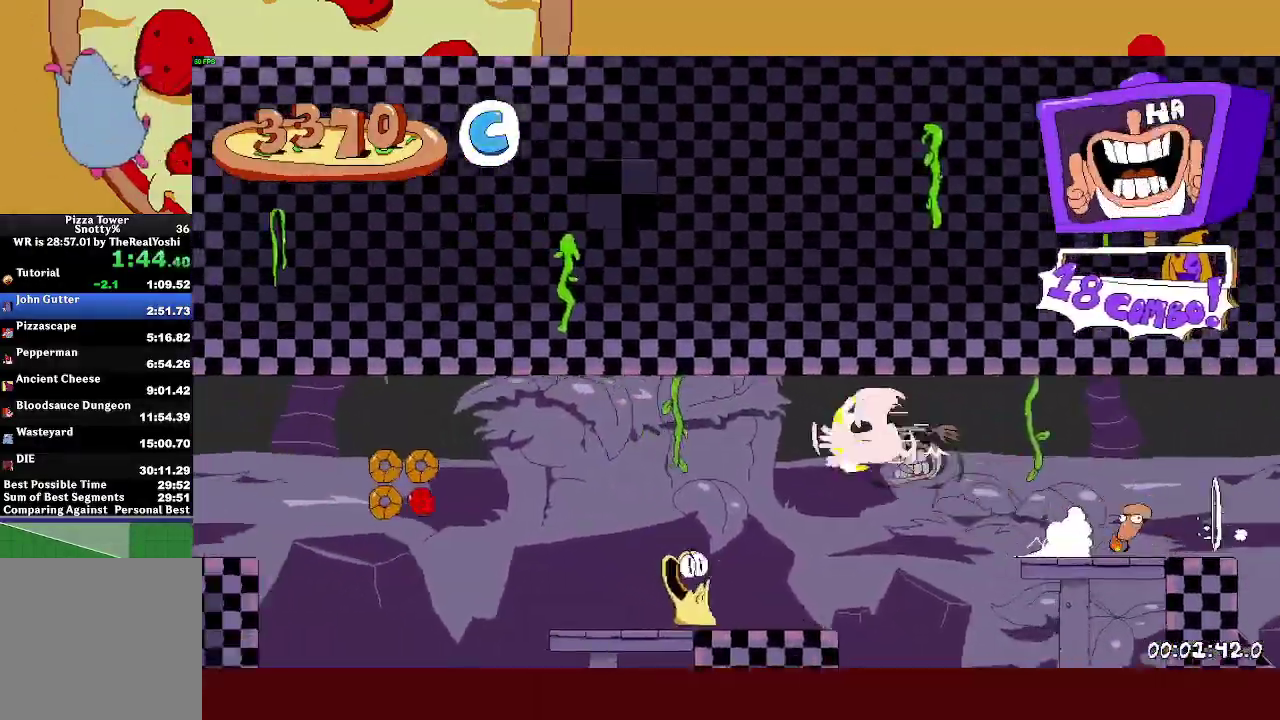
{"buttons": ["R2"], "left_stick": "left", "events": [[250, "CROSS", "up"]]}
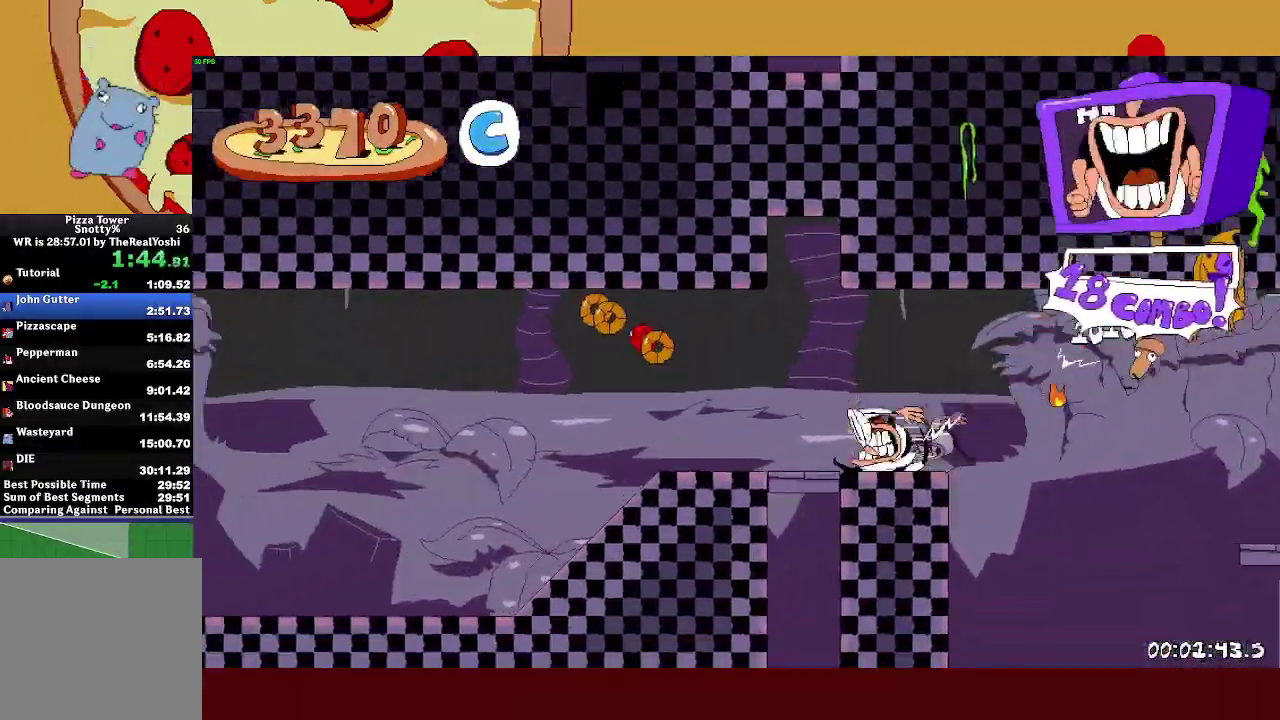
{"buttons": ["L1", "R2"], "left_stick": "left", "events": [[450, "L1", "down"]]}
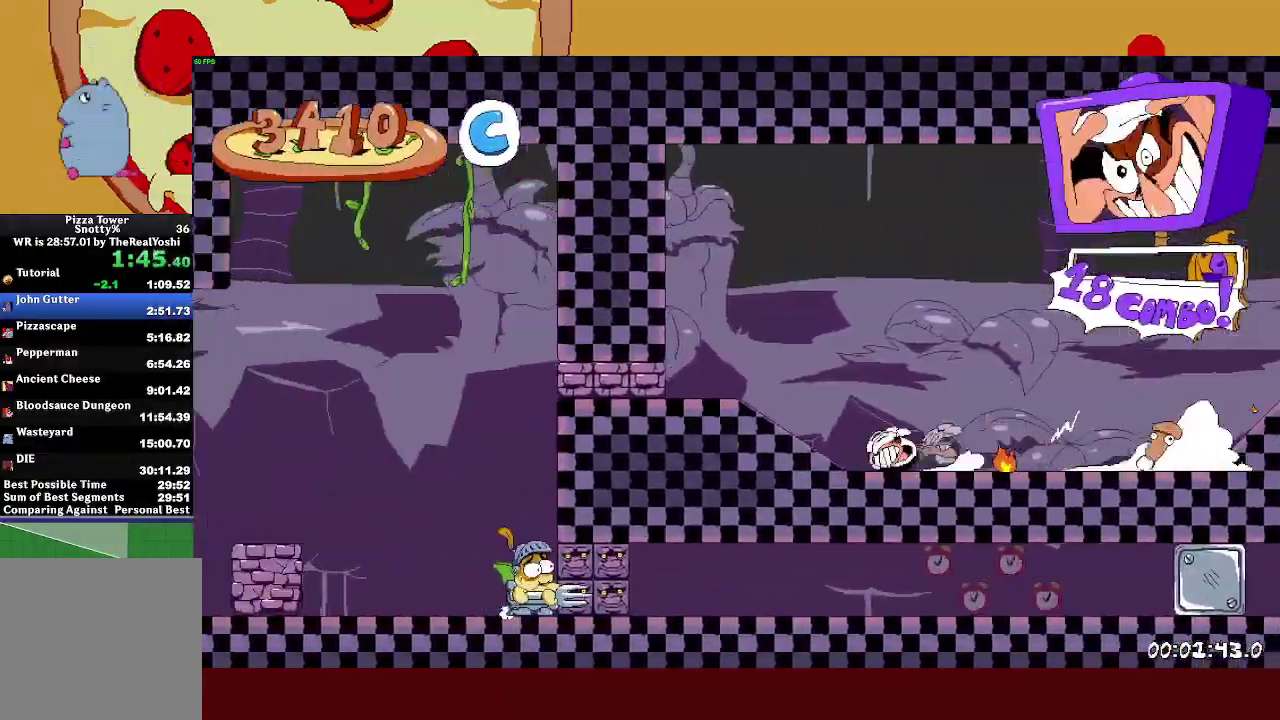
{"buttons": ["L1", "R2"], "left_stick": "left", "events": []}
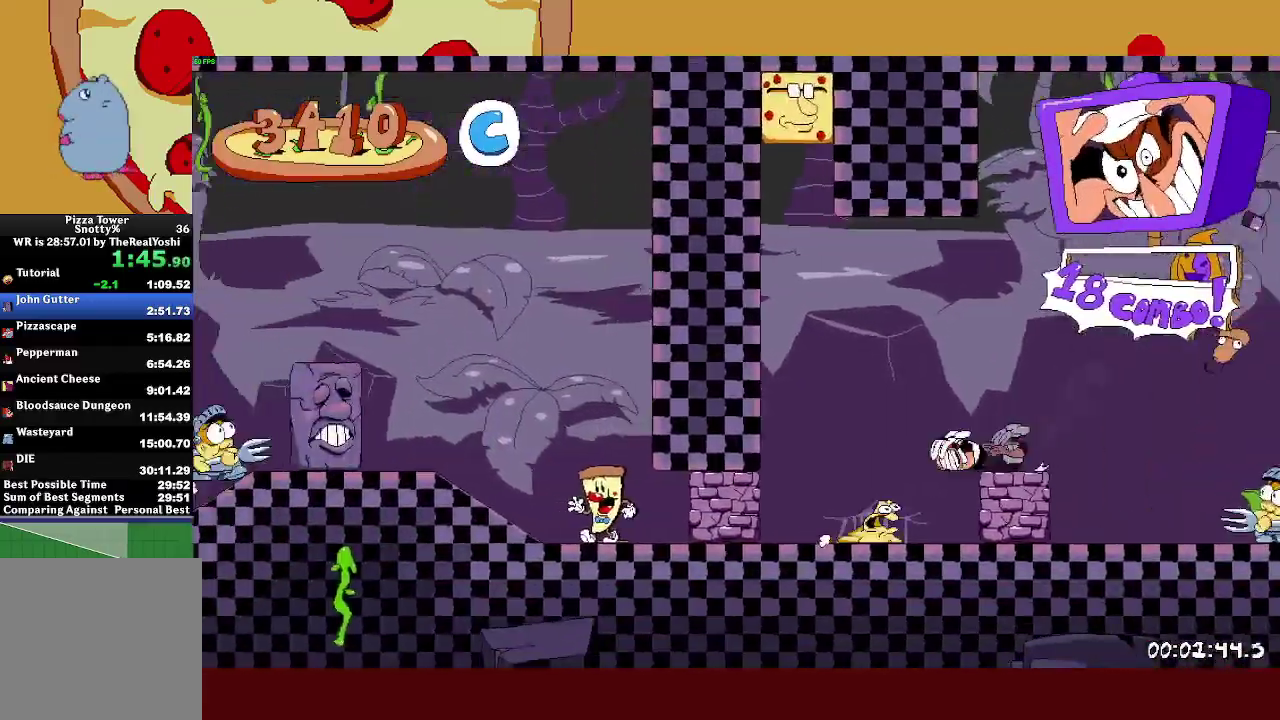
{"buttons": ["R2"], "left_stick": "left", "events": [[433, "L1", "up"]]}
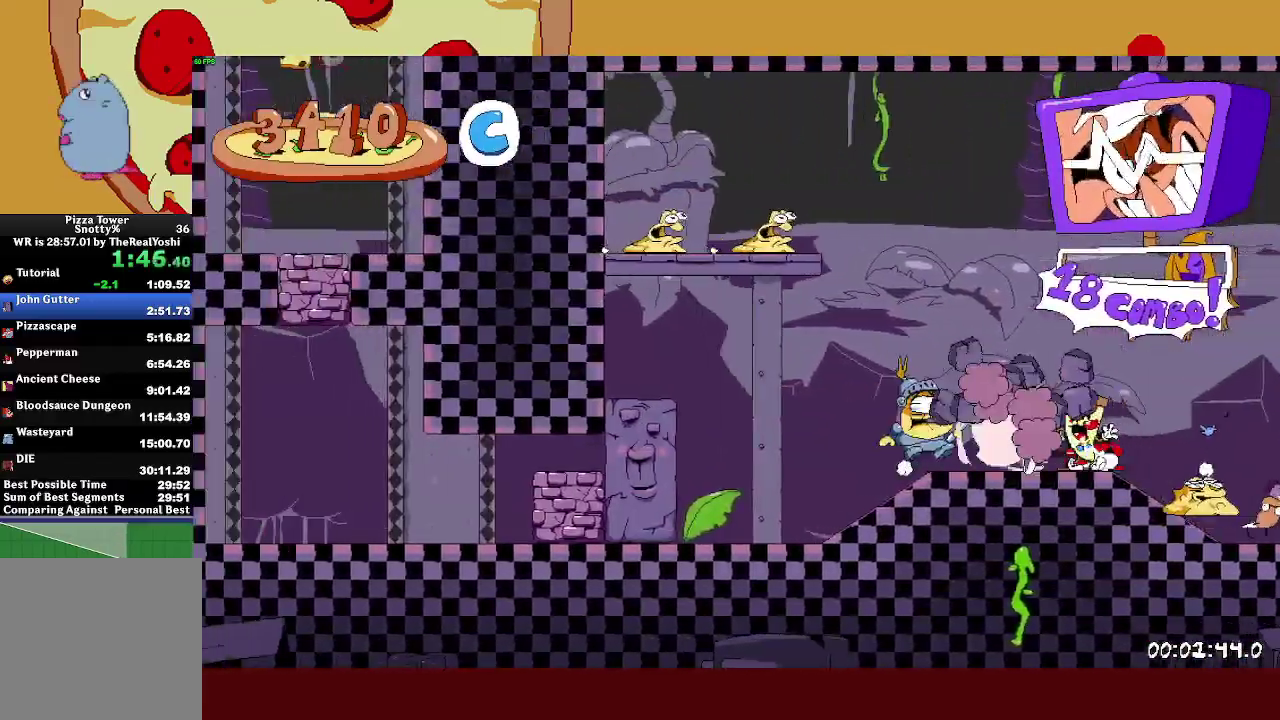
{"buttons": ["L1", "L2", "R2"], "left_stick": "center"}
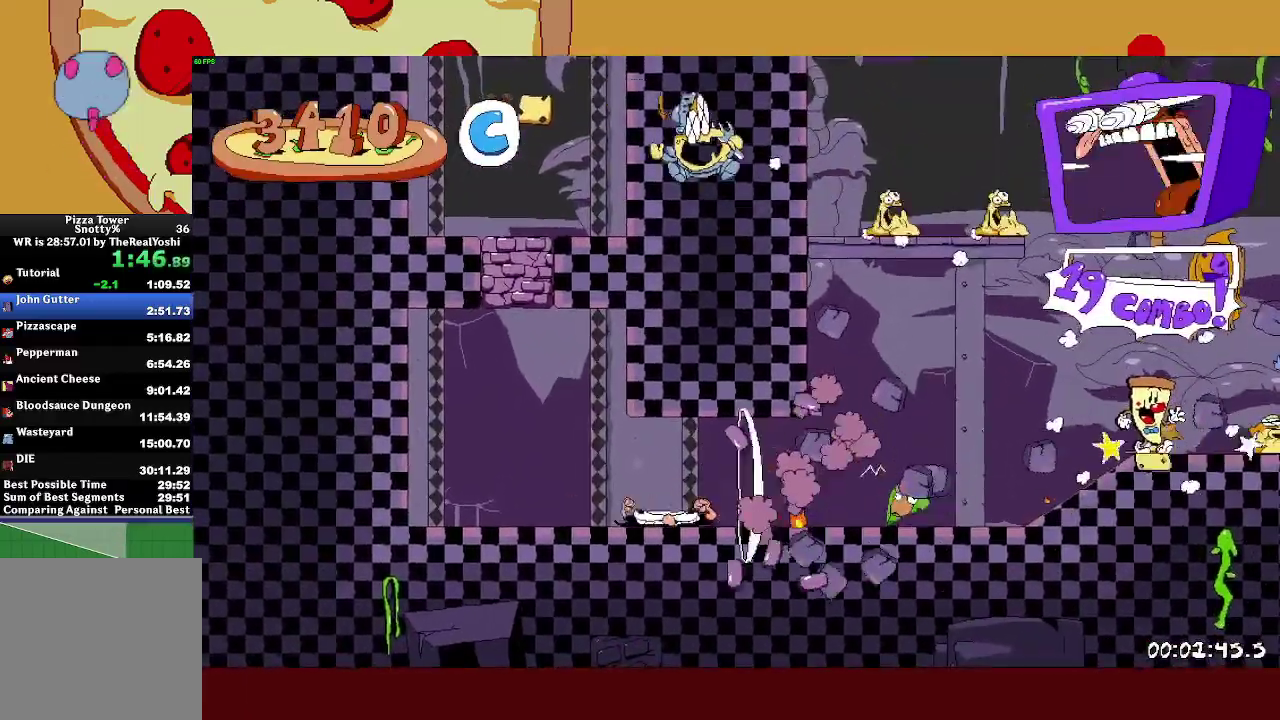
{"buttons": ["R2"], "left_stick": "center"}
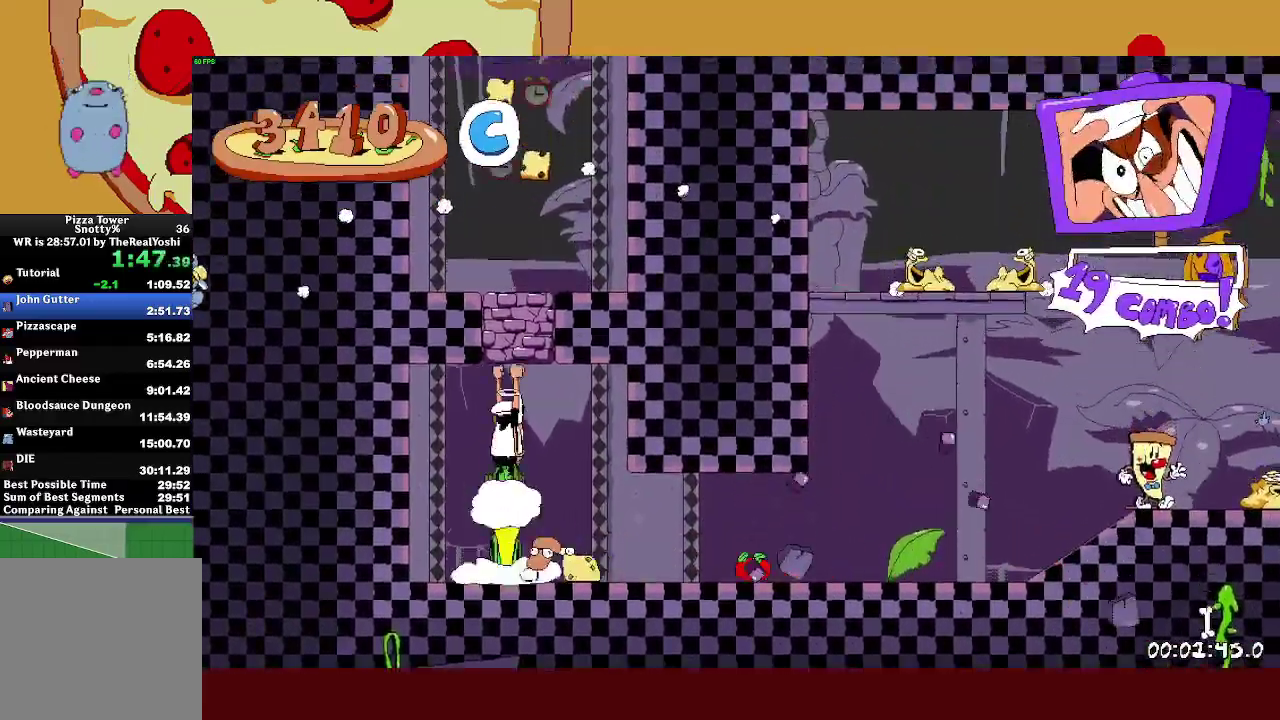
{"buttons": ["R2"], "left_stick": "center", "events": []}
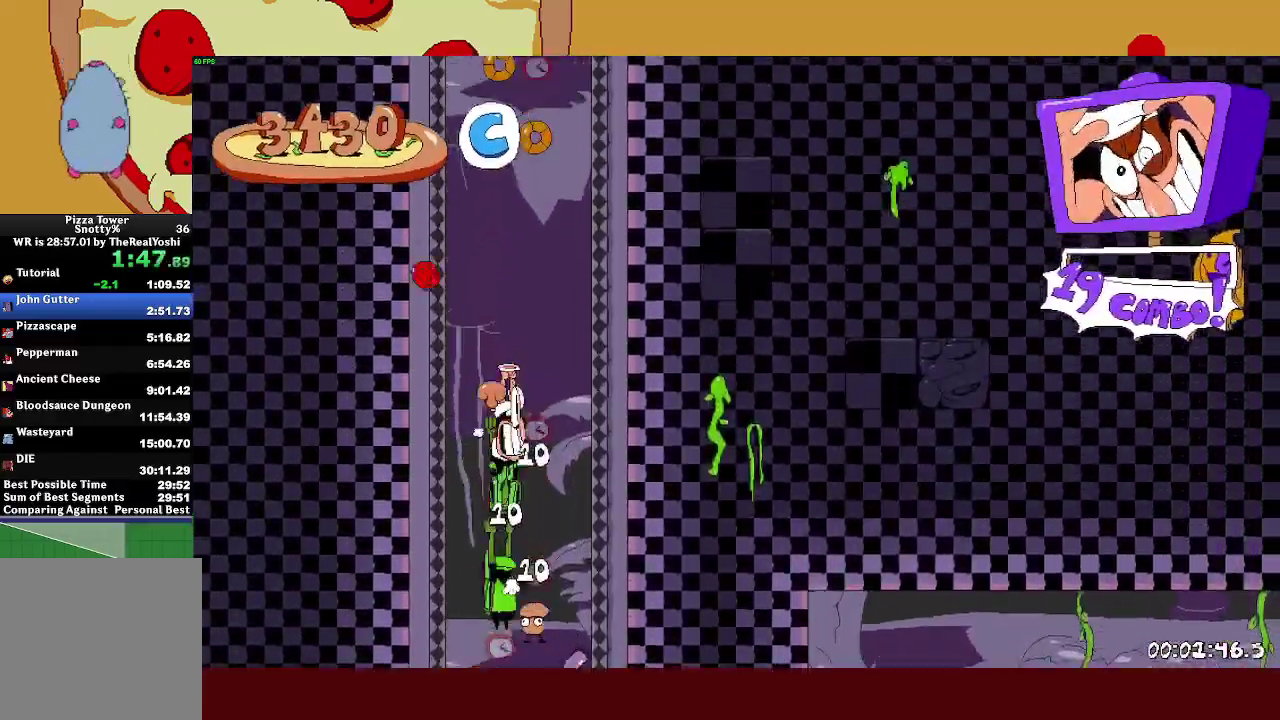
{"buttons": ["R2"], "left_stick": "center", "events": []}
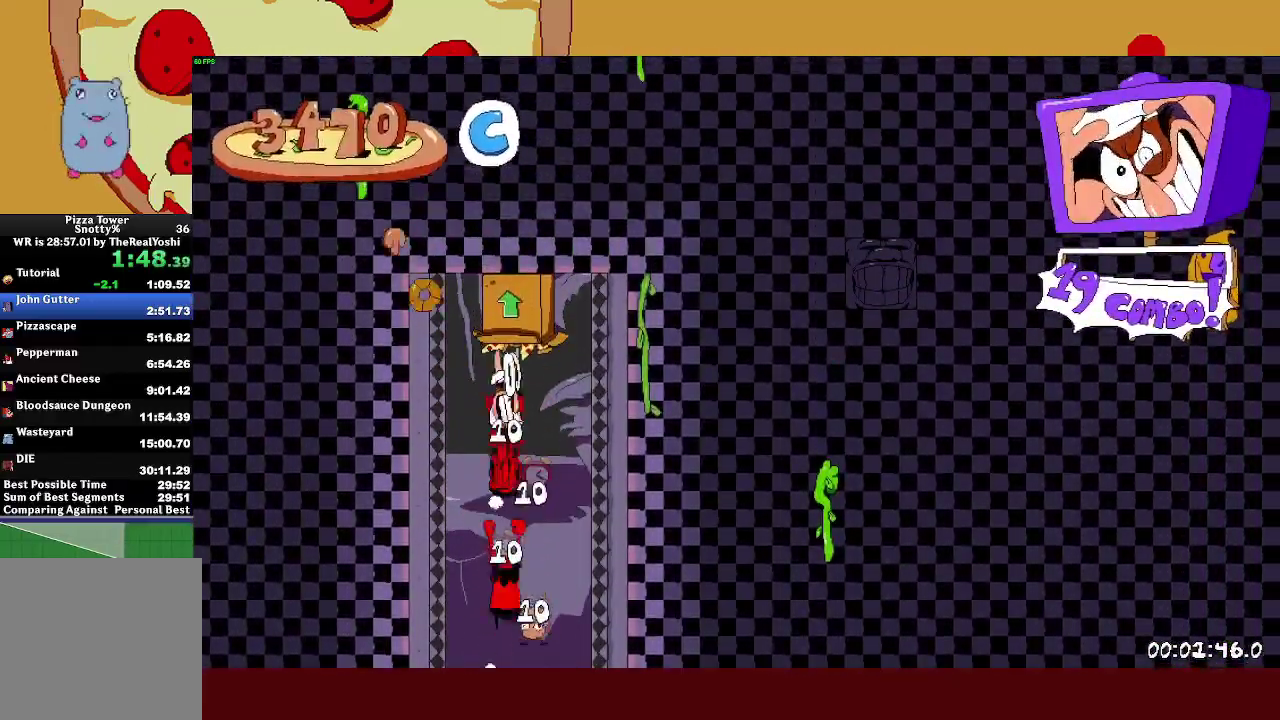
{"buttons": ["R2"], "left_stick": "right", "events": [[83, "left_stick", "right"]]}
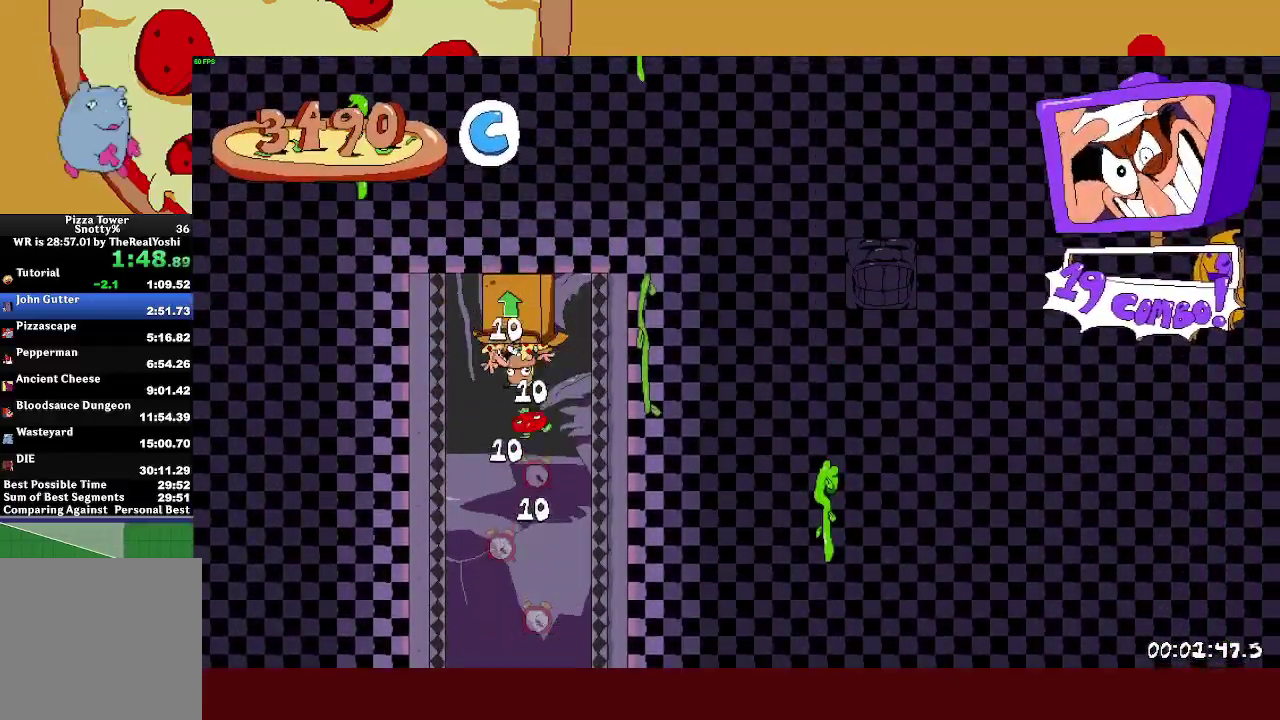
{"buttons": ["L1", "R2"], "left_stick": "right", "events": [[283, "SQUARE", "down"], [317, "L1", "down"], [333, "SQUARE", "up"]]}
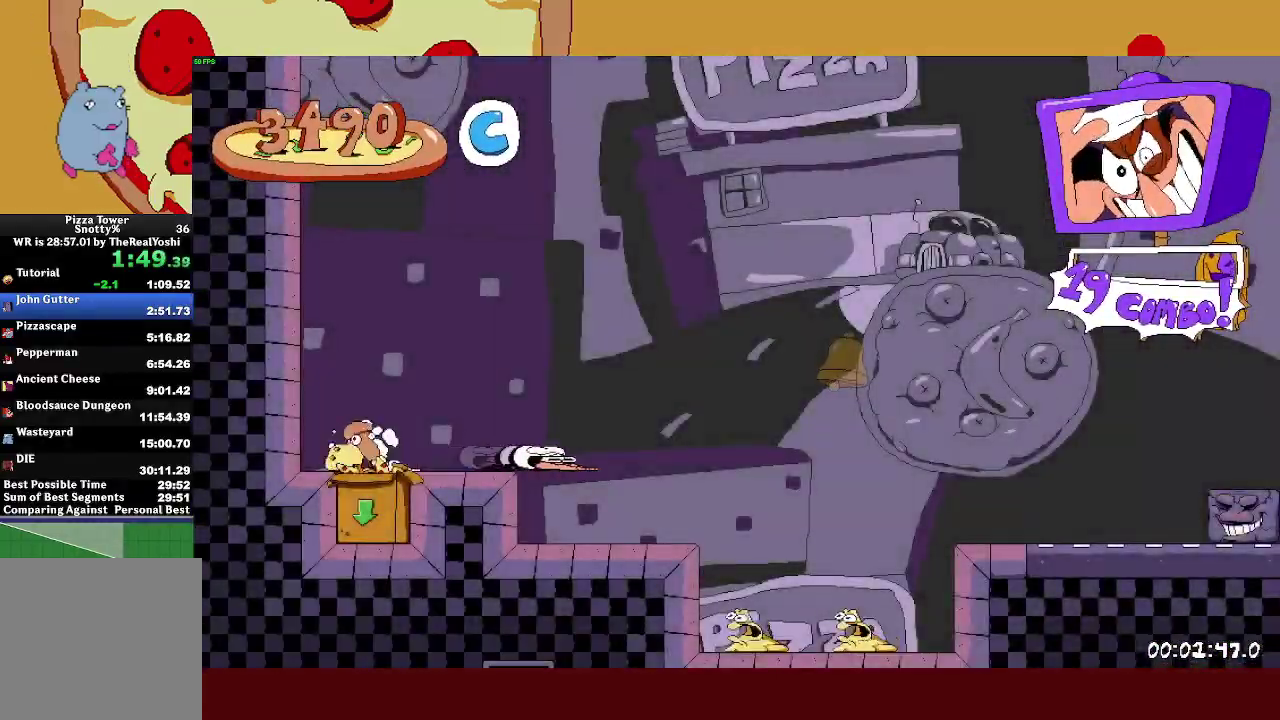
{"buttons": ["CROSS", "R2"], "left_stick": "right", "events": [[167, "L1", "up"], [433, "CROSS", "down"]]}
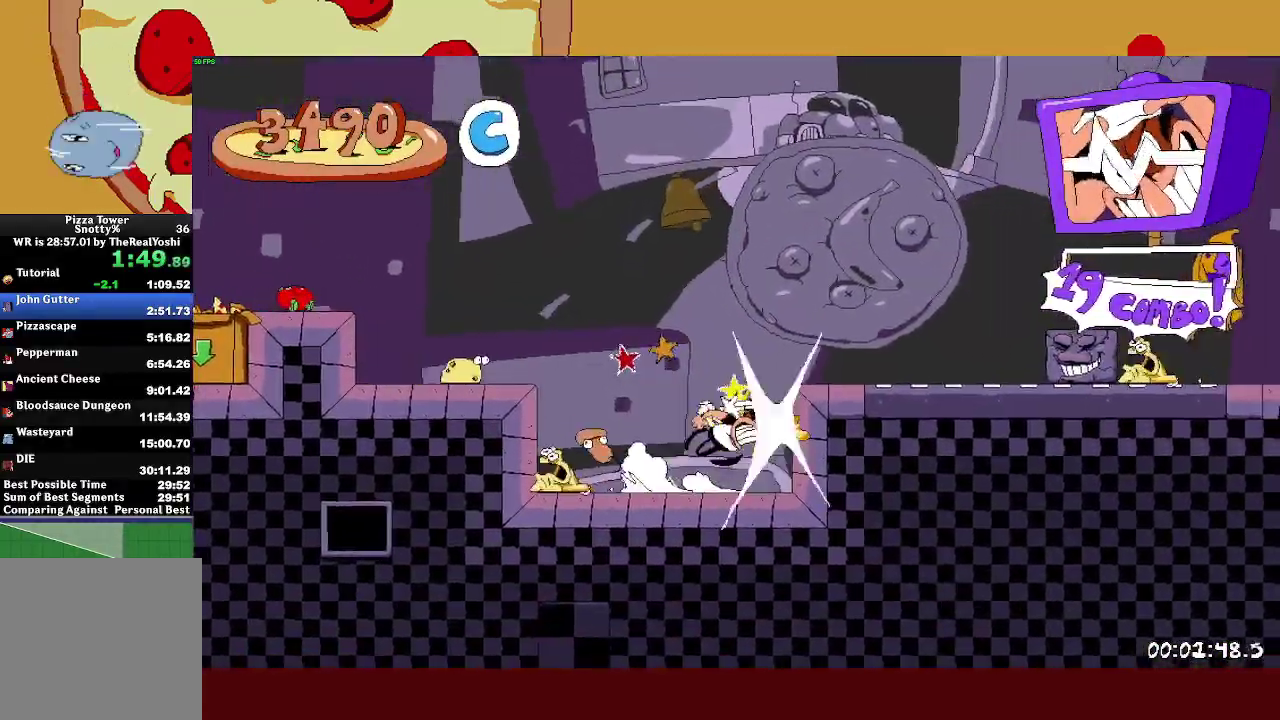
{"buttons": ["R2"], "left_stick": "right", "events": [[200, "CROSS", "up"]]}
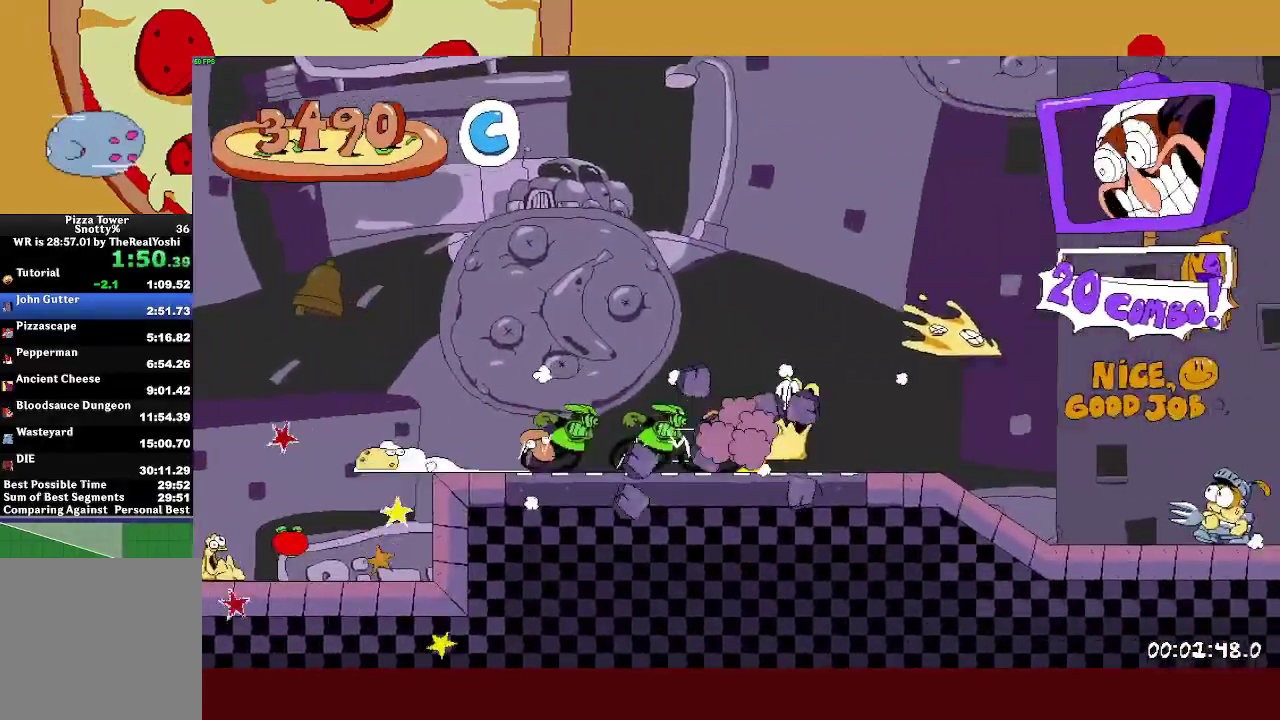
{"buttons": ["R2"], "left_stick": "right", "events": []}
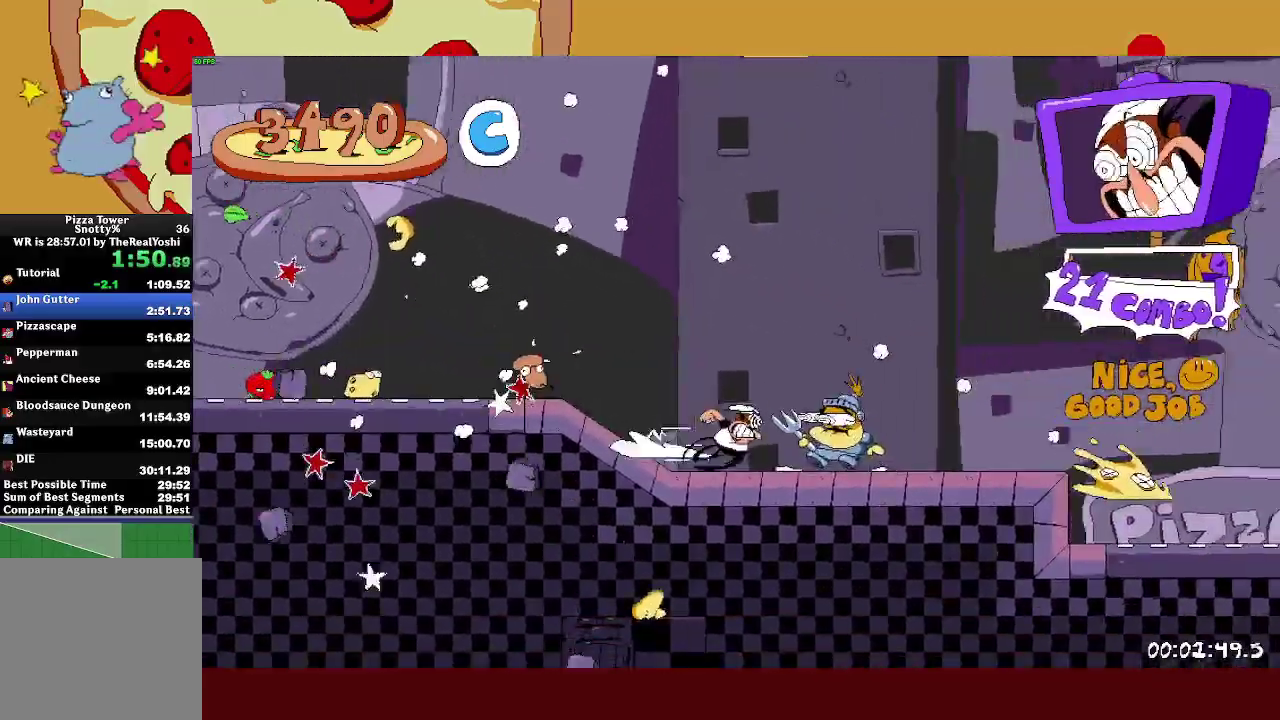
{"buttons": ["R2"], "left_stick": "right", "events": [[367, "L1", "down"], [467, "L1", "up"]]}
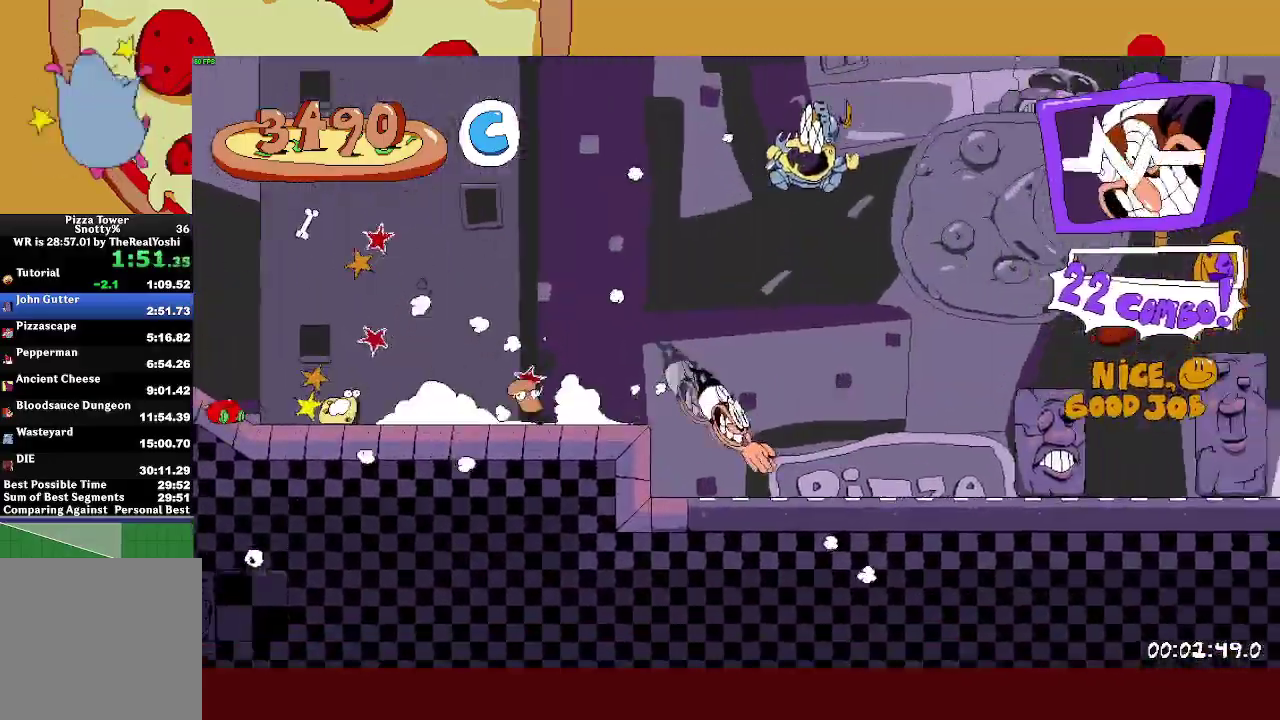
{"buttons": ["R2"], "left_stick": "right", "events": []}
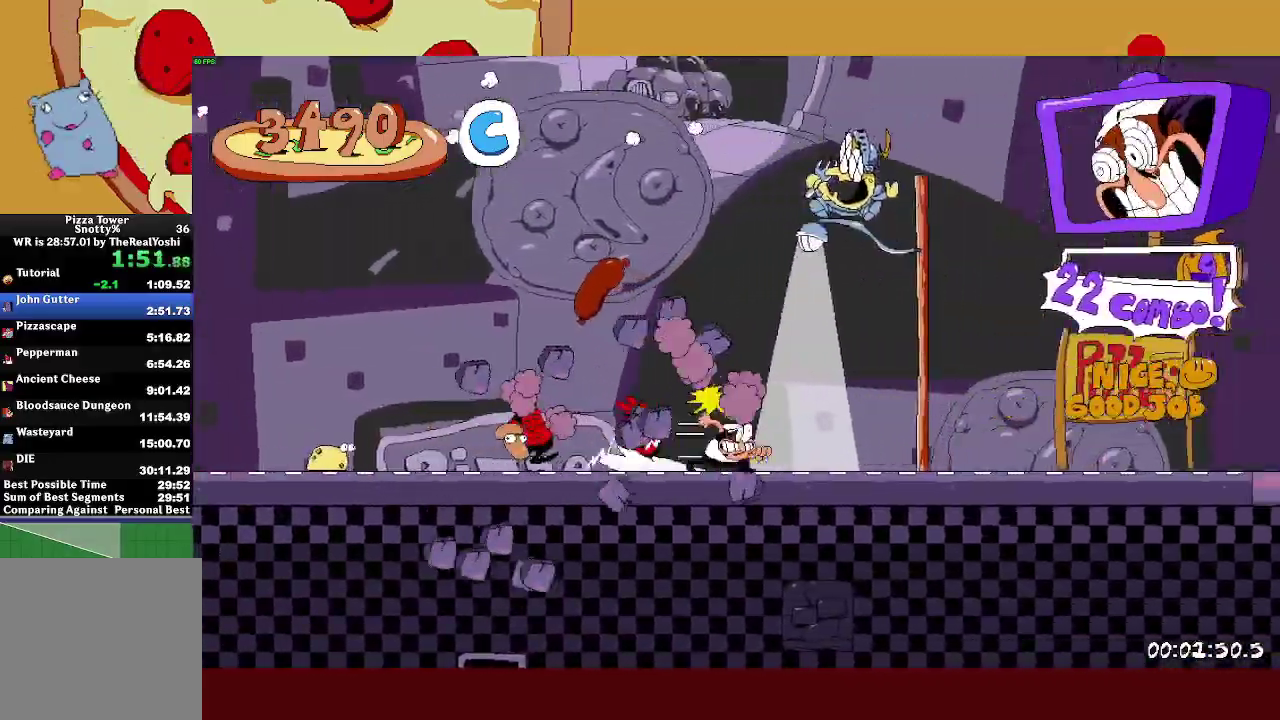
{"buttons": ["R2"], "left_stick": "right", "events": [[367, "CROSS", "down"], [483, "CROSS", "up"]]}
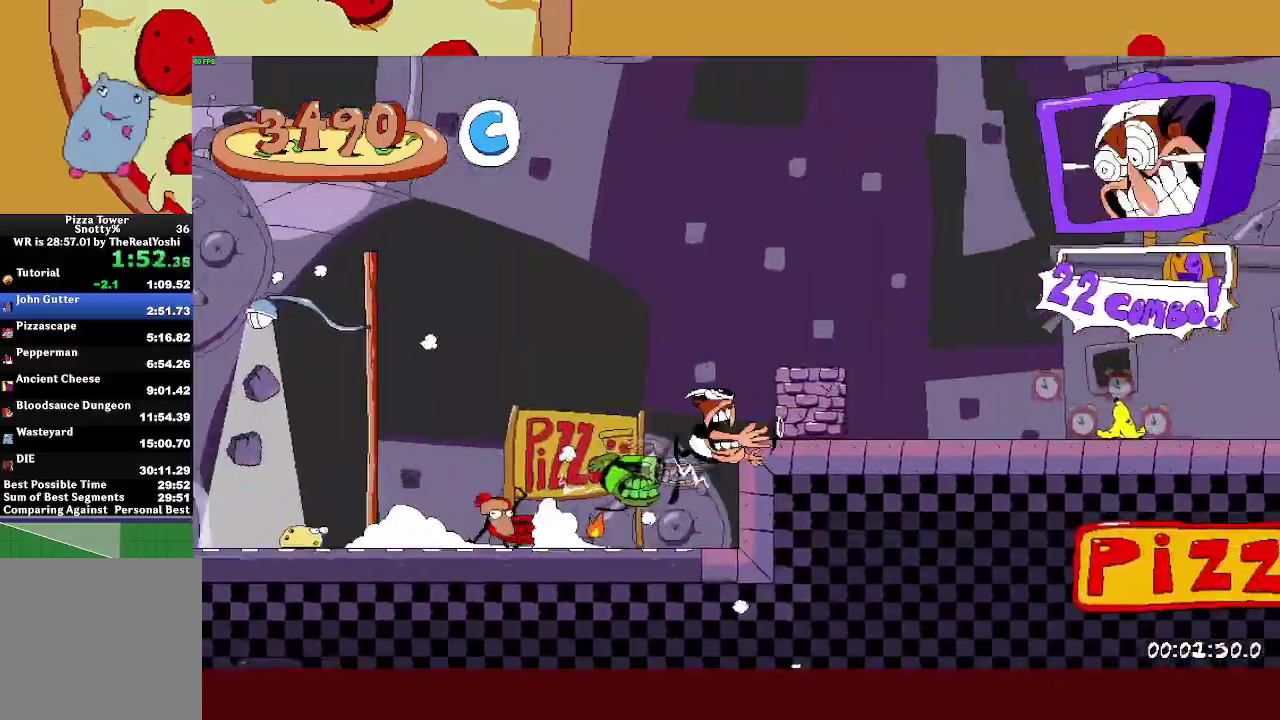
{"buttons": ["CROSS", "R2"], "left_stick": "right", "events": [[233, "CROSS", "down"]]}
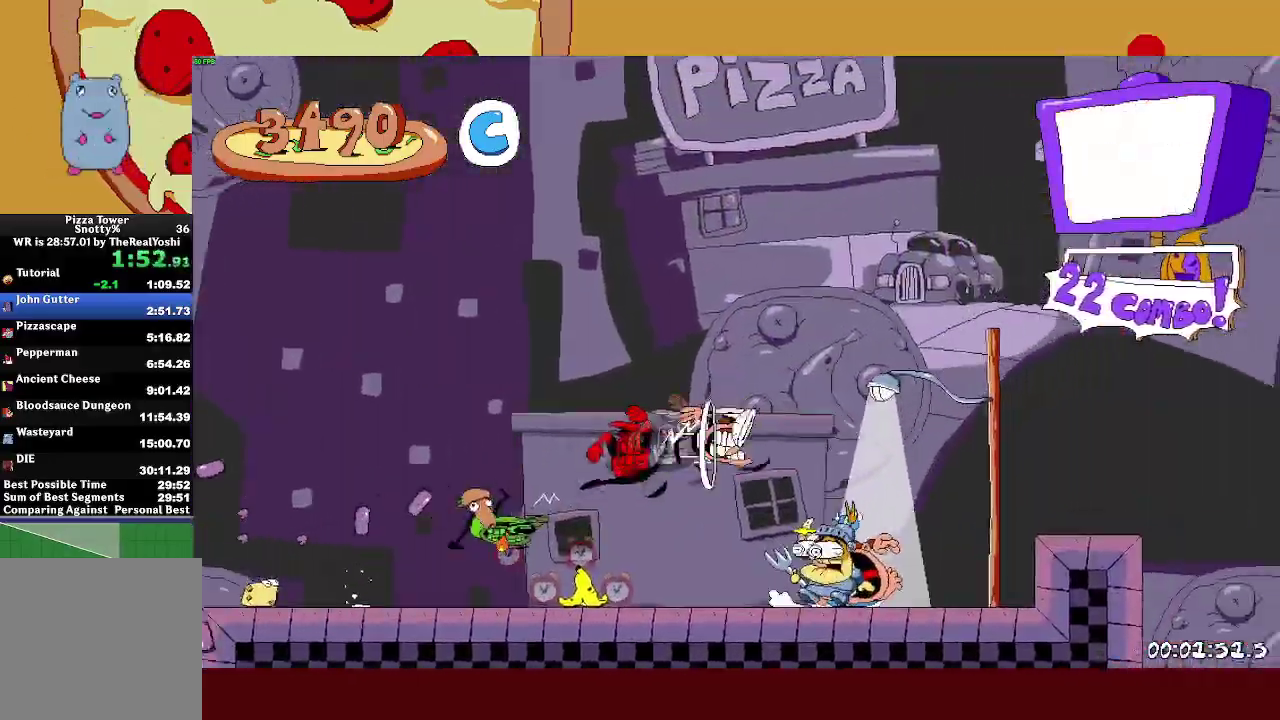
{"buttons": ["L1", "R2"], "left_stick": "right", "events": [[117, "CROSS", "up"], [150, "L1", "down"], [317, "CROSS", "down"], [317, "L1", "up"], [450, "CROSS", "up"], [500, "L1", "down"]]}
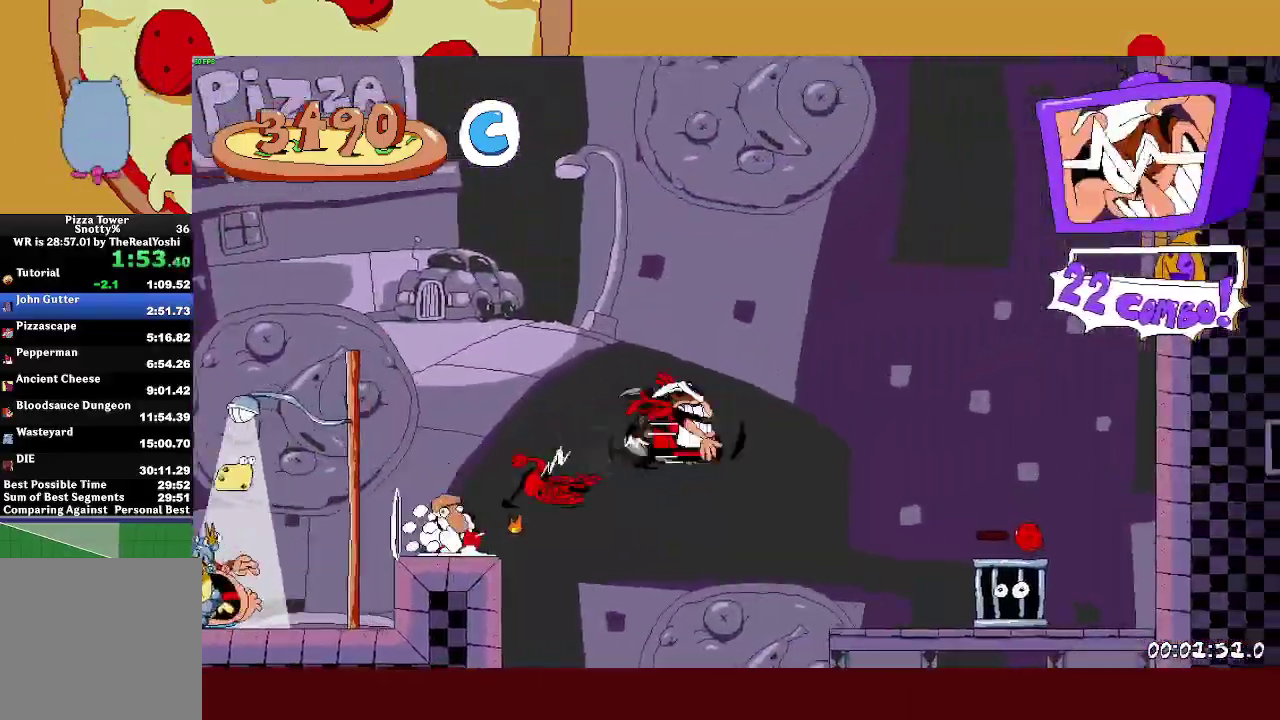
{"buttons": ["R2"], "left_stick": "right", "events": [[150, "L1", "up"]]}
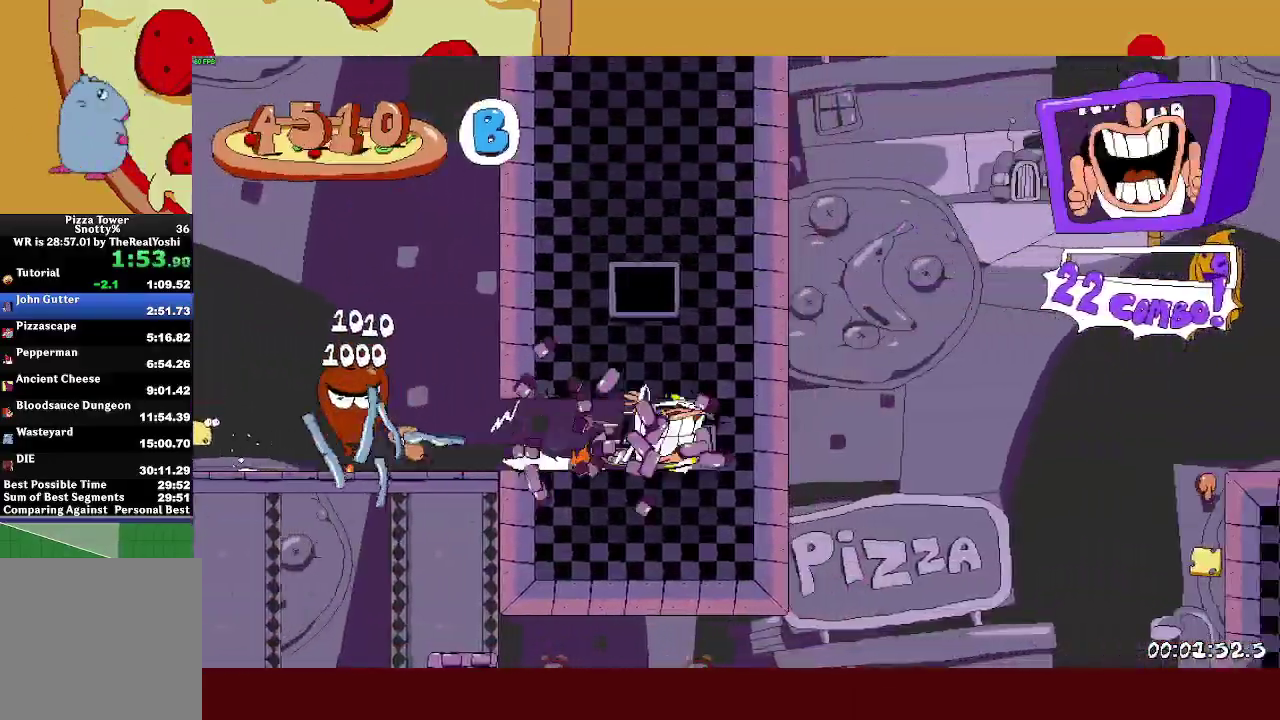
{"buttons": ["R2"], "left_stick": "right", "events": [[133, "CROSS", "down"], [217, "CROSS", "up"]]}
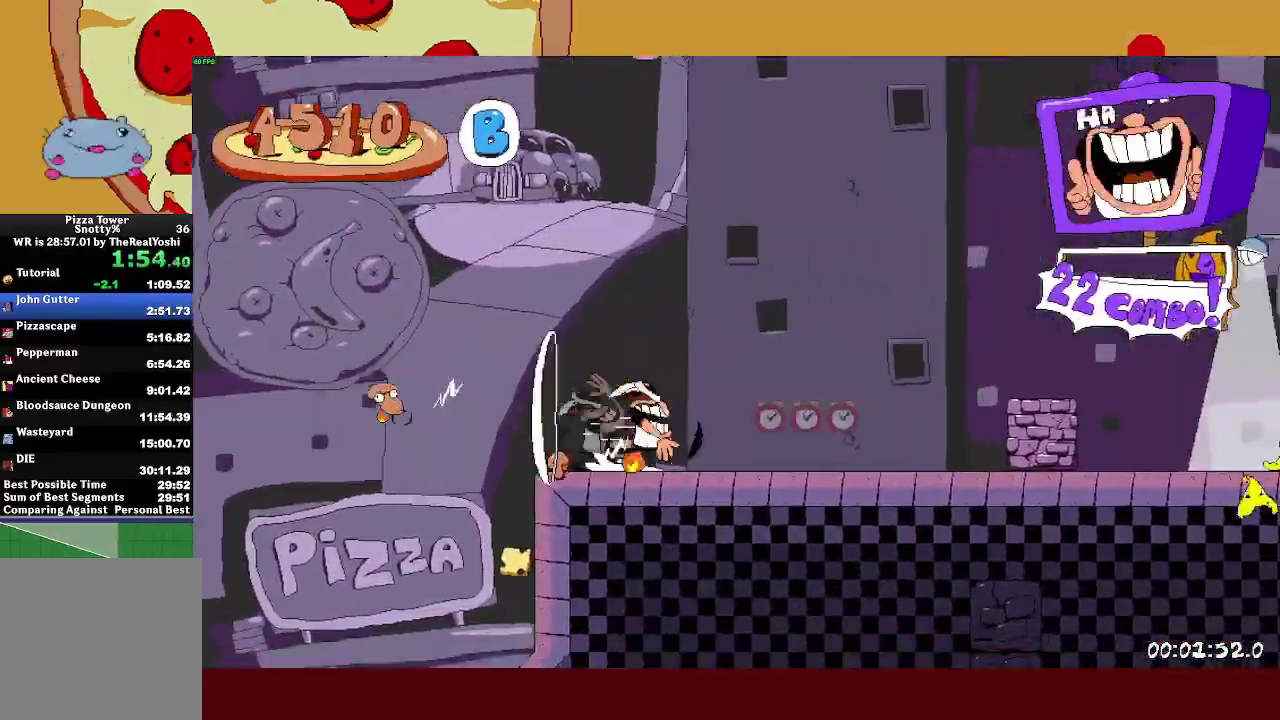
{"buttons": ["CROSS", "R2"], "left_stick": "right", "events": [[267, "CROSS", "down"]]}
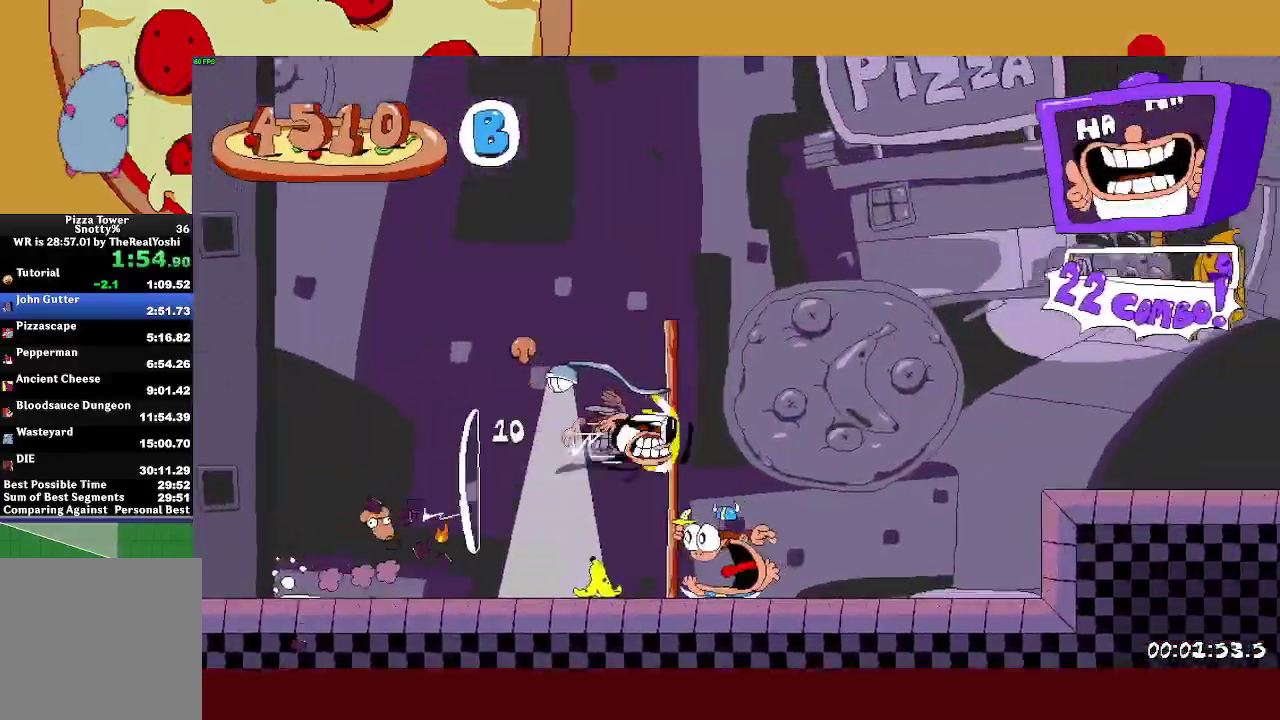
{"buttons": ["R2"], "left_stick": "right", "events": [[200, "CROSS", "up"]]}
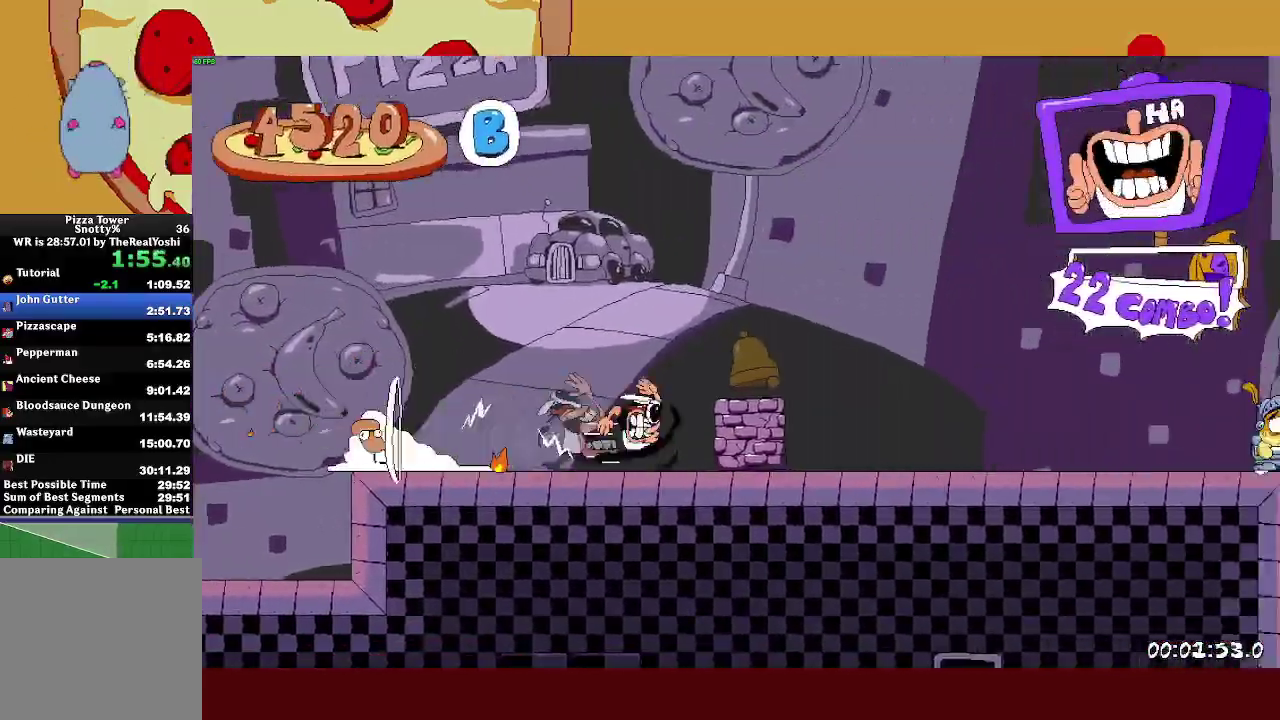
{"buttons": ["L1", "R2"], "left_stick": "right", "events": [[250, "CROSS", "down"], [483, "CROSS", "up"], [483, "L1", "down"]]}
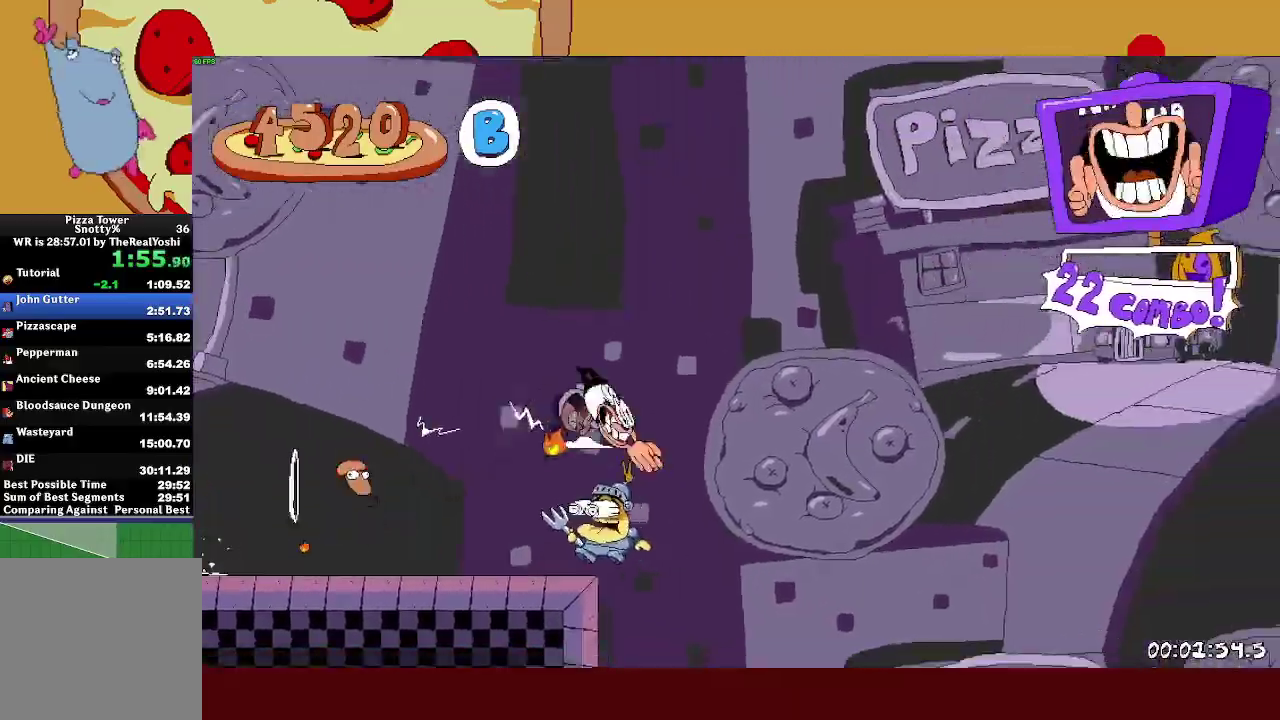
{"buttons": ["R2"], "left_stick": "right", "events": [[267, "L1", "up"]]}
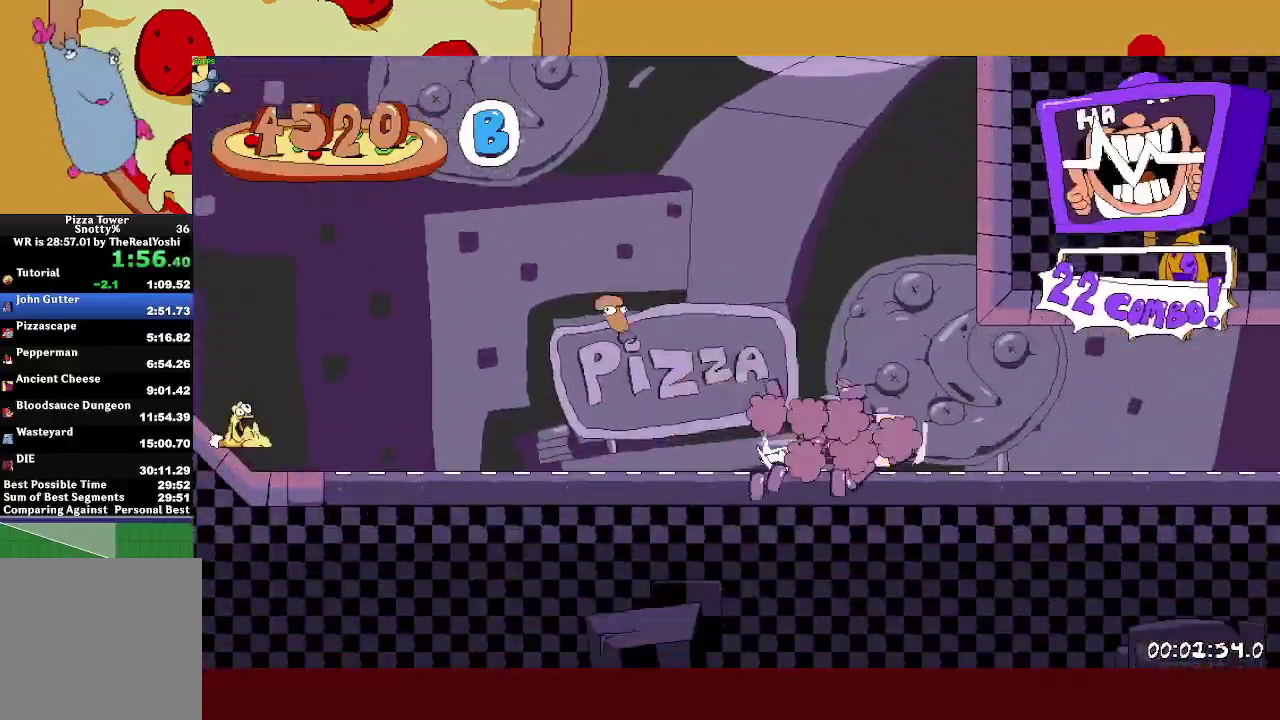
{"buttons": ["R2"], "left_stick": "right", "events": []}
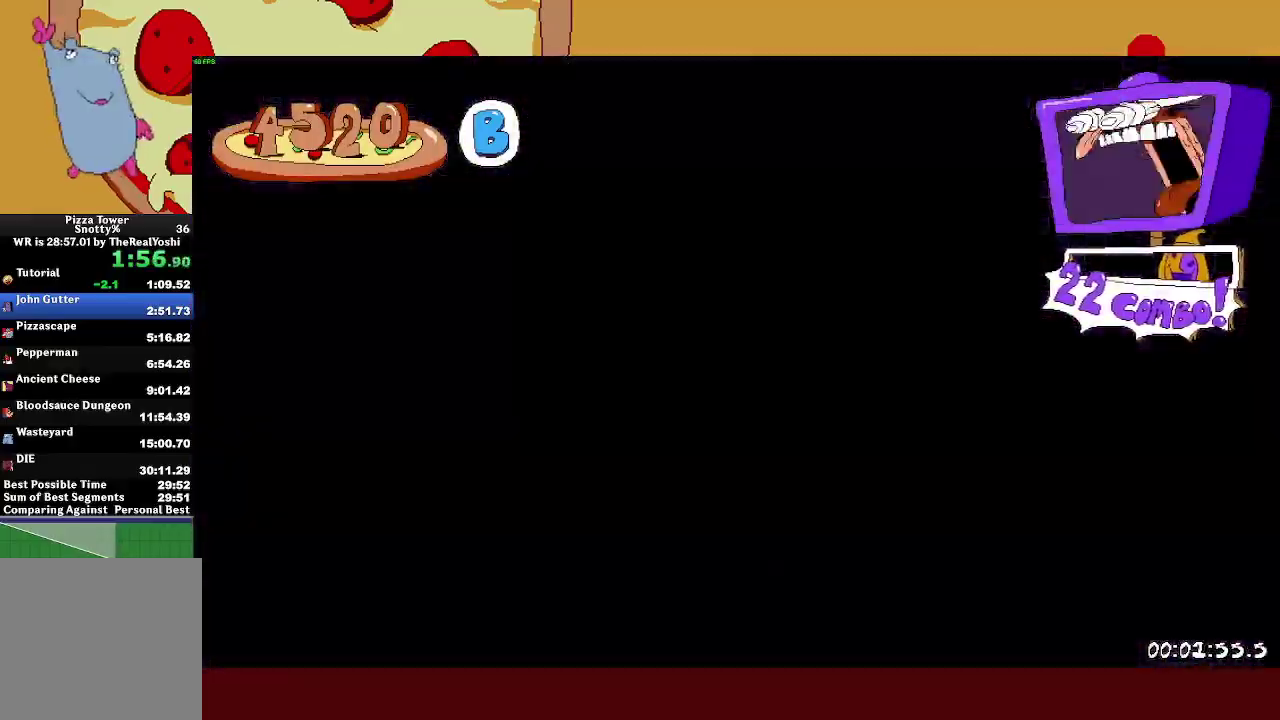
{"buttons": ["CROSS", "R2"], "left_stick": "right", "events": [[317, "CROSS", "down"]]}
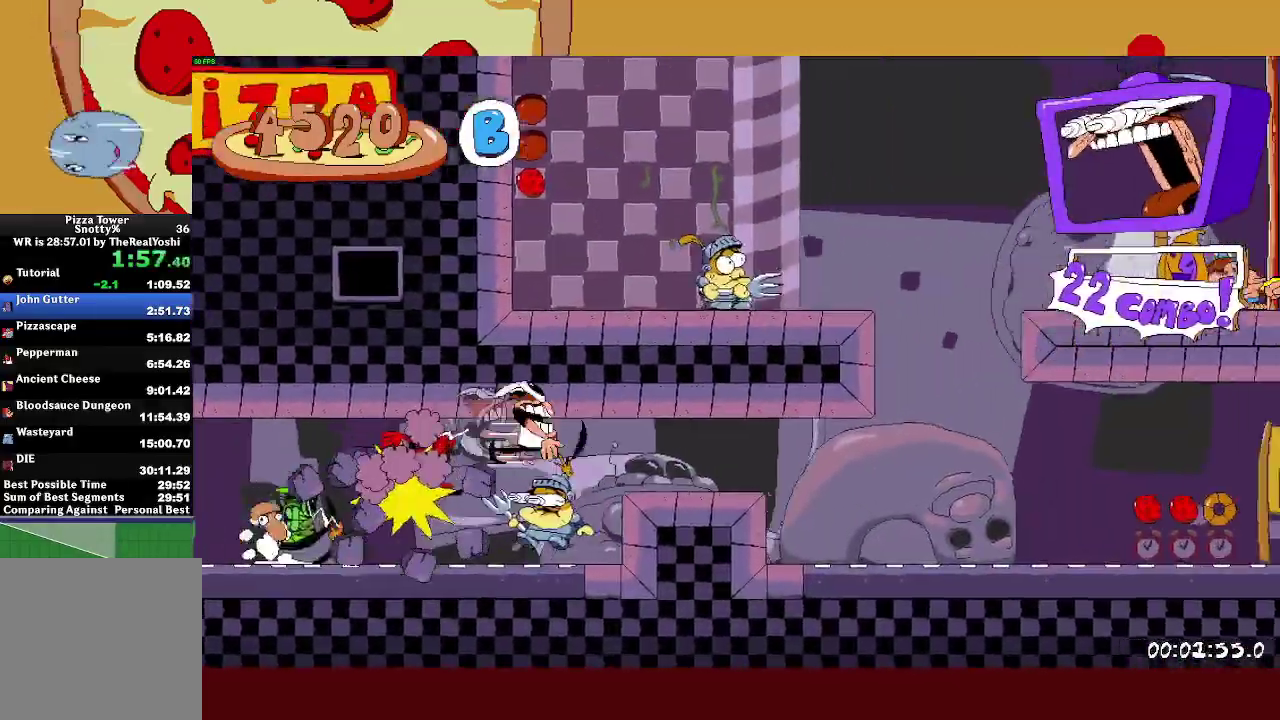
{"buttons": ["R2"], "left_stick": "left", "events": [[67, "CROSS", "up"], [400, "left_stick", "left"]]}
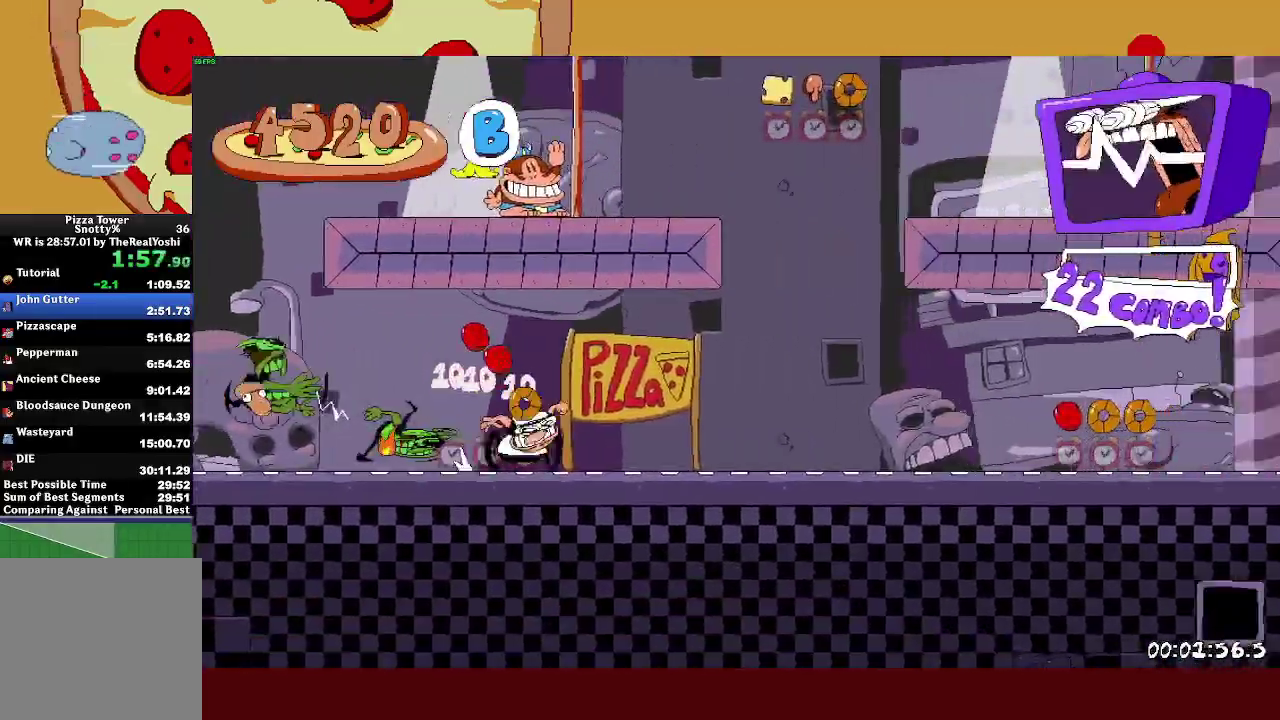
{"buttons": ["CROSS", "R2"], "left_stick": "left", "events": [[500, "CROSS", "down"]]}